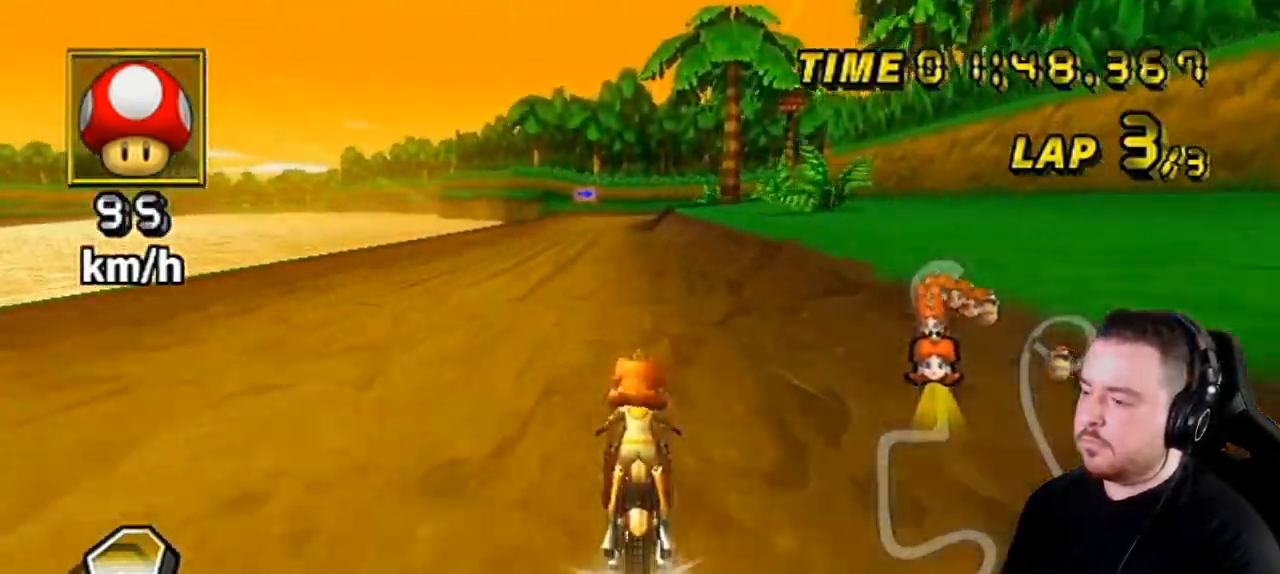
Gameplay with a controller (Nintendo layout); each line is a JSON object with the inputs held at the frame after it. "events" lists button and stick changes between this image and that frame as [ms after this image, input, new state], when the widget could be followed in between. Not read: L3 R3.
{"buttons": ["A"], "left_stick": "center", "right_stick": "center", "events": []}
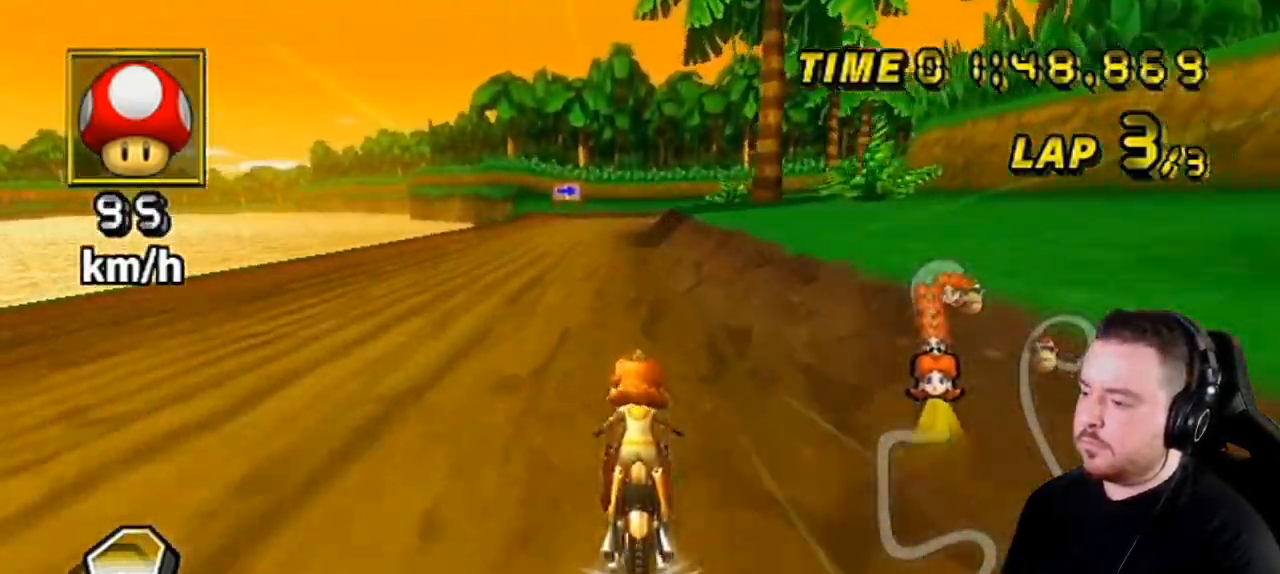
{"buttons": ["A"], "left_stick": "left", "right_stick": "center", "events": [[417, "left_stick", "left"]]}
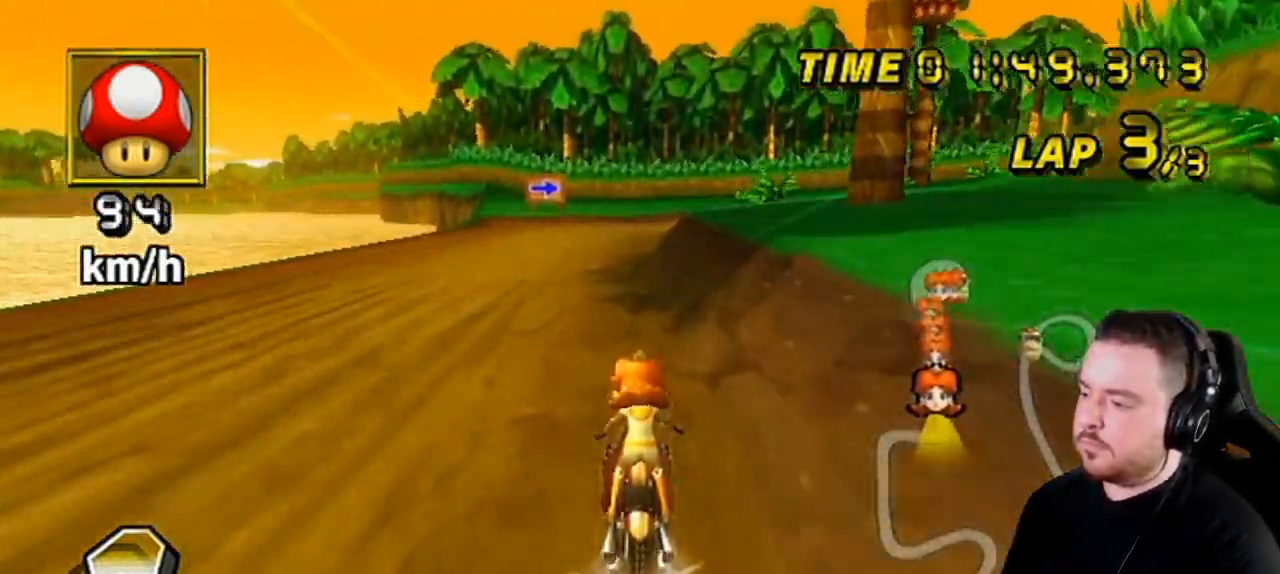
{"buttons": ["A", "R1"], "left_stick": "center", "right_stick": "center", "events": [[33, "left_stick", "center"], [383, "R1", "down"]]}
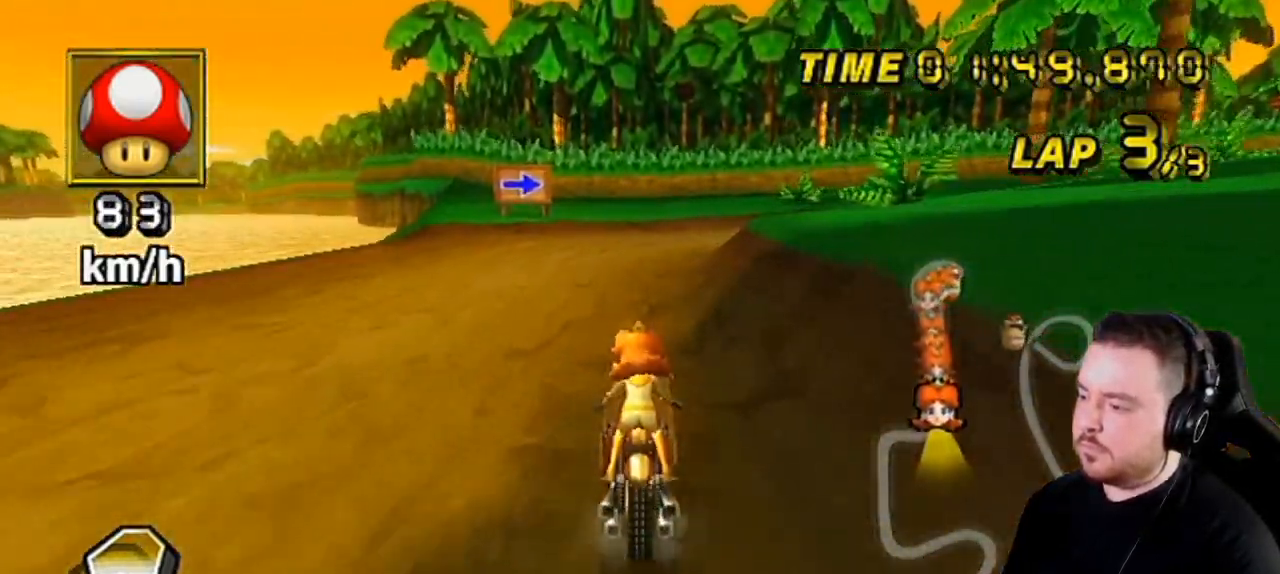
{"buttons": ["A", "R1"], "left_stick": "right", "right_stick": "center", "events": [[133, "left_stick", "right"]]}
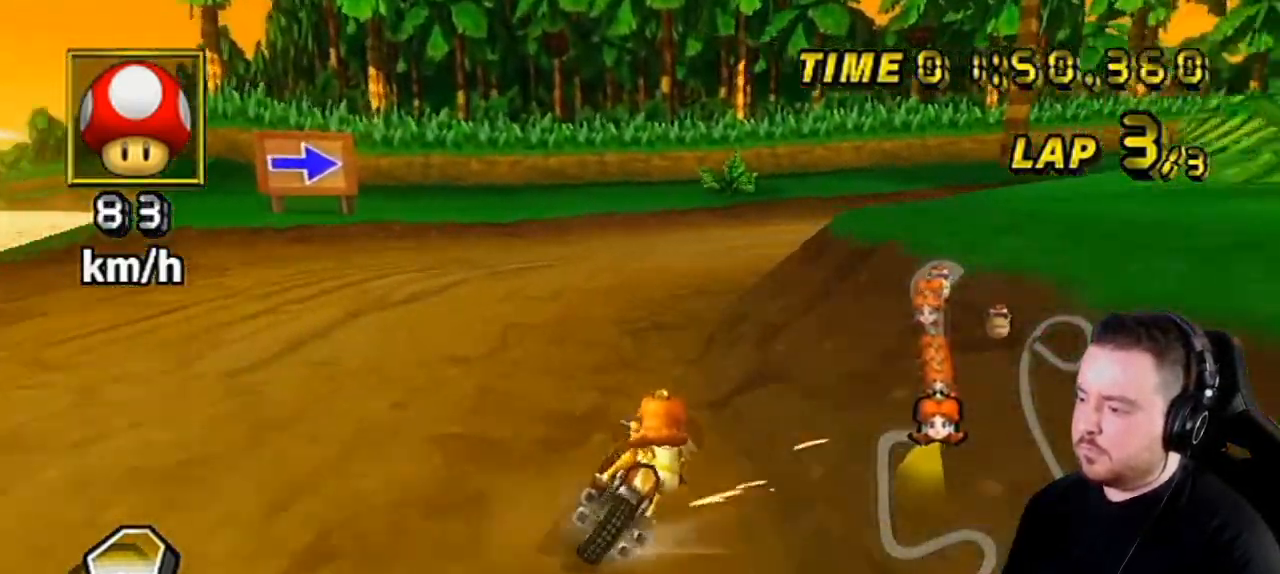
{"buttons": ["A", "R1"], "left_stick": "right", "right_stick": "center", "events": []}
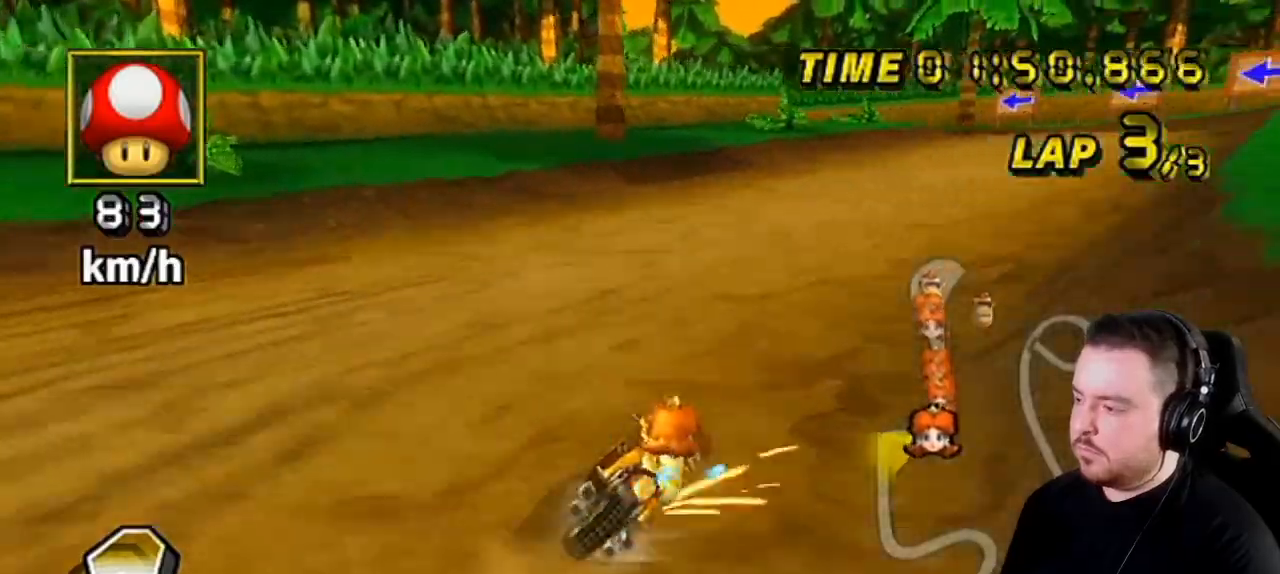
{"buttons": ["A"], "left_stick": "left", "right_stick": "center", "events": [[183, "R1", "up"], [217, "left_stick", "center"], [500, "left_stick", "left"]]}
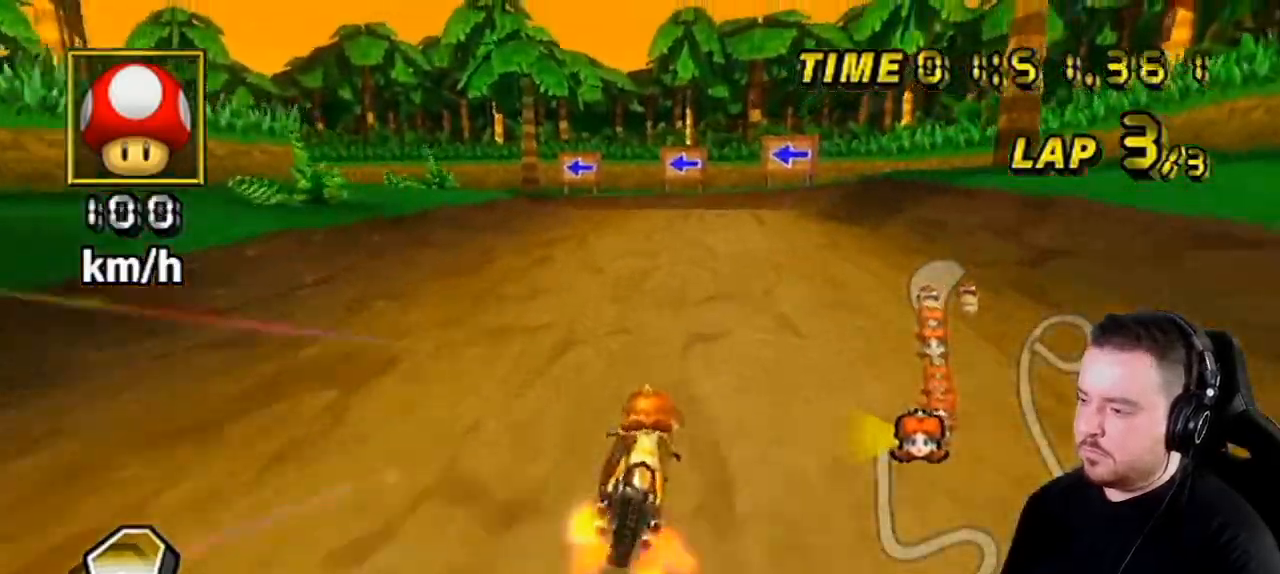
{"buttons": ["A", "R1"], "left_stick": "center", "right_stick": "center", "events": [[67, "R1", "down"], [417, "left_stick", "center"]]}
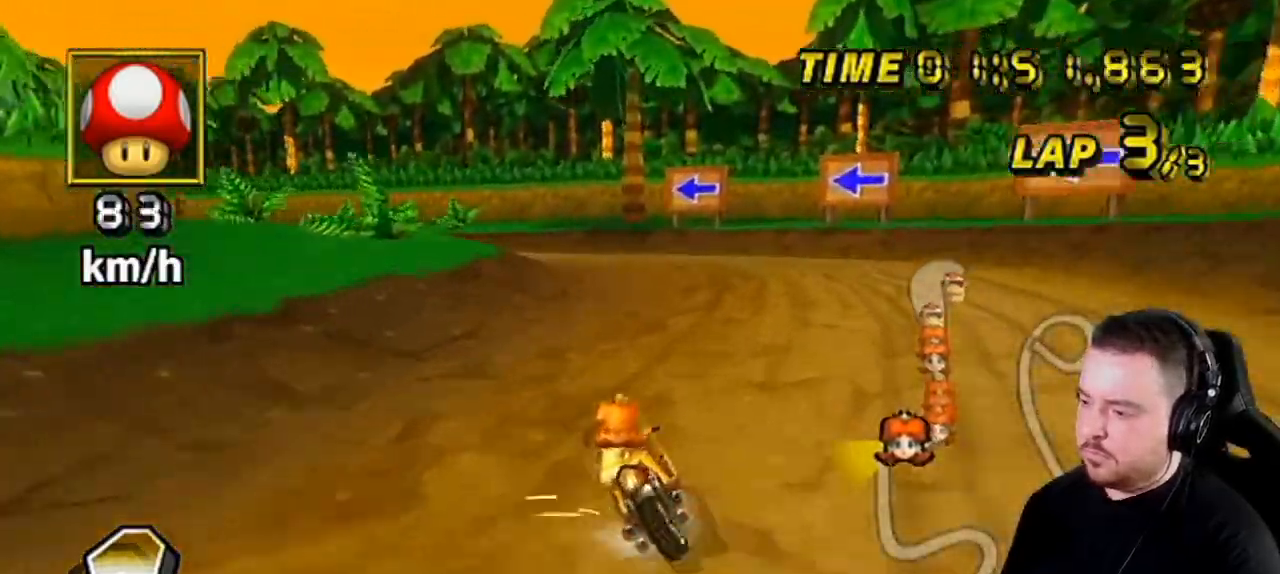
{"buttons": ["A", "R1"], "left_stick": "down-left", "right_stick": "center", "events": [[33, "left_stick", "down-left"], [250, "left_stick", "center"], [383, "left_stick", "down-left"]]}
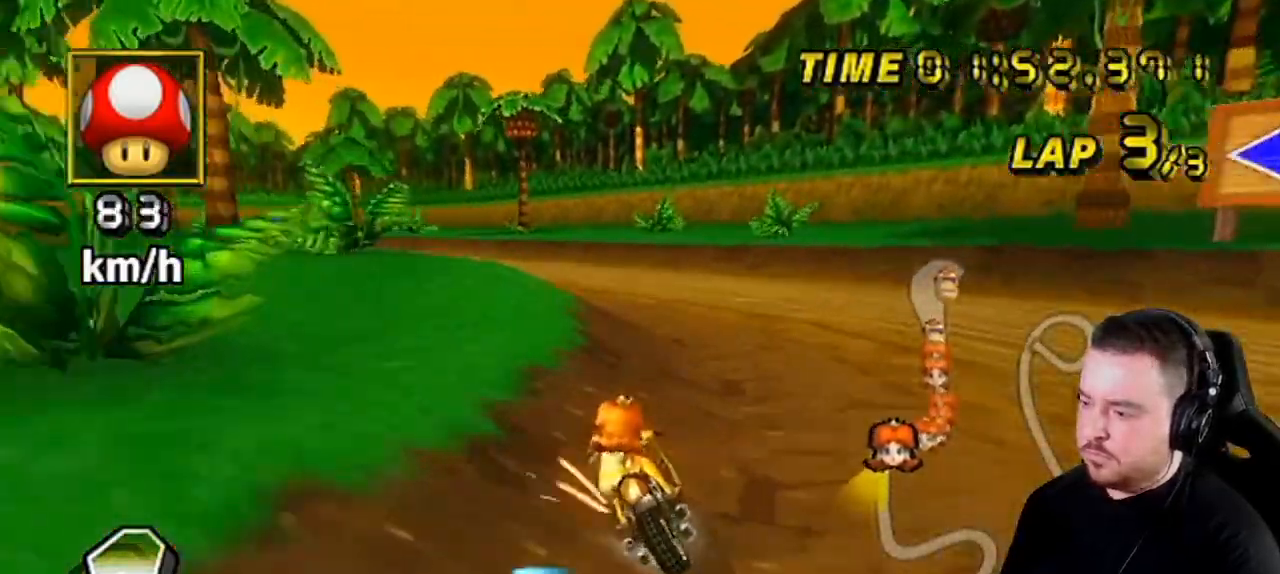
{"buttons": ["A", "R1"], "left_stick": "center", "right_stick": "center", "events": [[250, "left_stick", "center"]]}
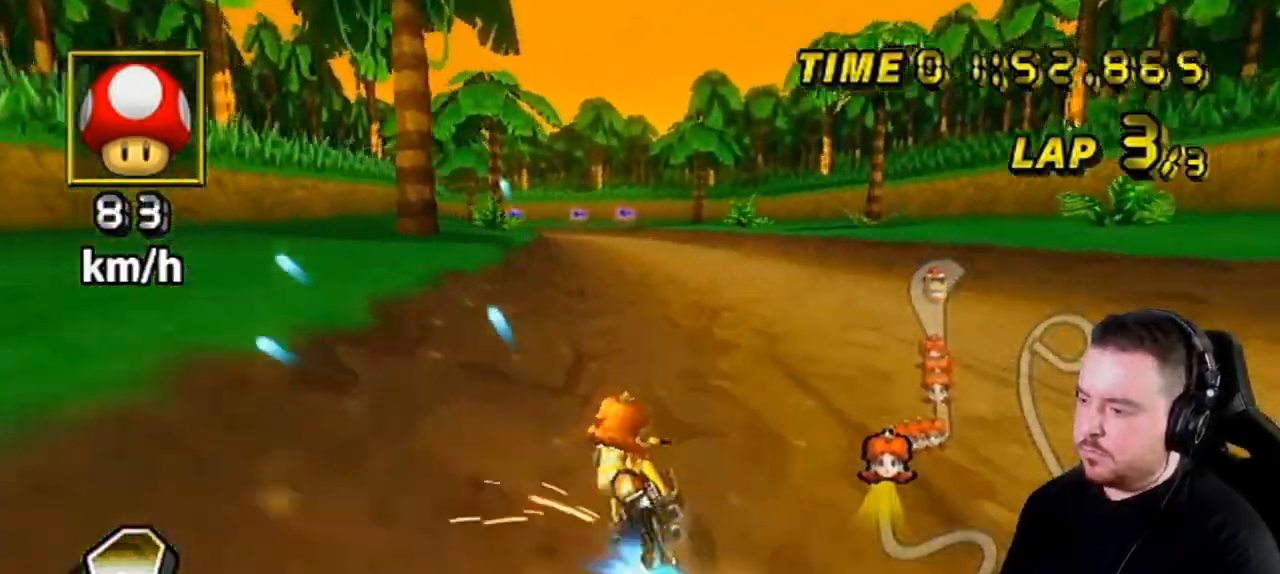
{"buttons": ["A"], "left_stick": "center", "right_stick": "center", "events": [[33, "R1", "up"], [167, "DPAD_UP", "down"], [250, "DPAD_UP", "up"]]}
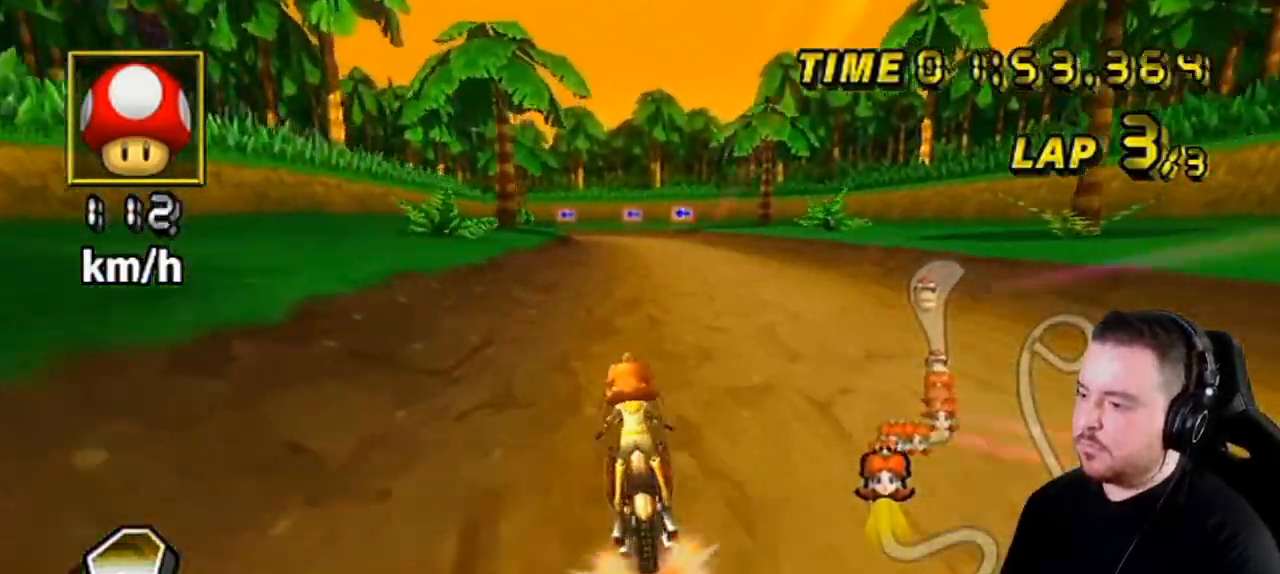
{"buttons": ["A"], "left_stick": "center", "right_stick": "center", "events": []}
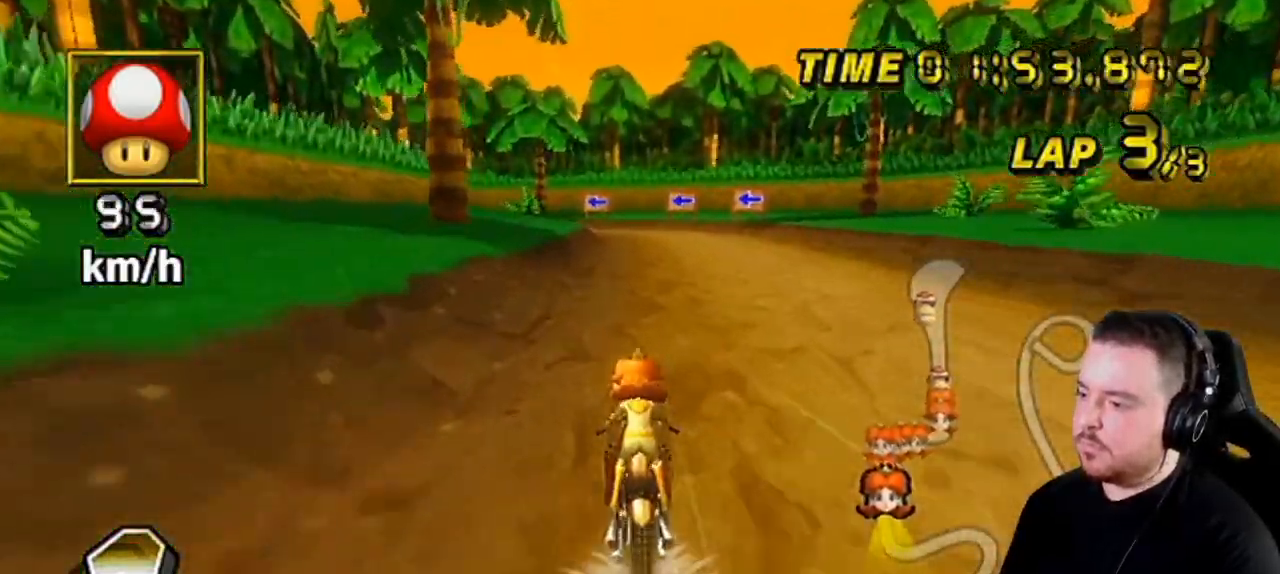
{"buttons": ["A"], "left_stick": "center", "right_stick": "center", "events": []}
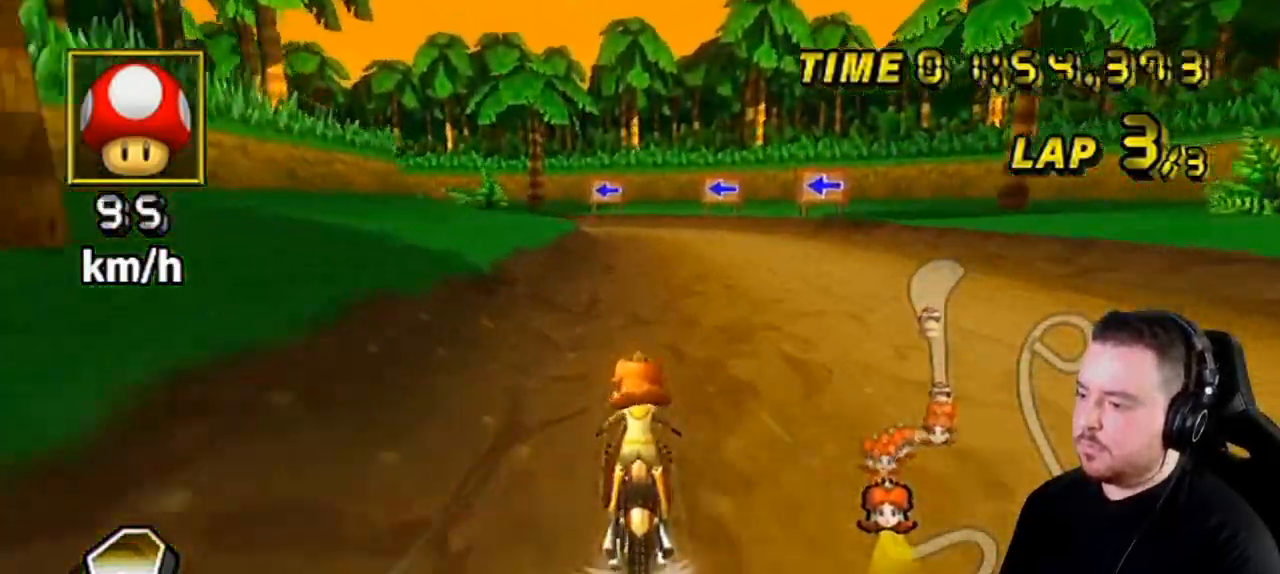
{"buttons": ["A", "R1"], "left_stick": "center", "right_stick": "center", "events": [[417, "R1", "down"]]}
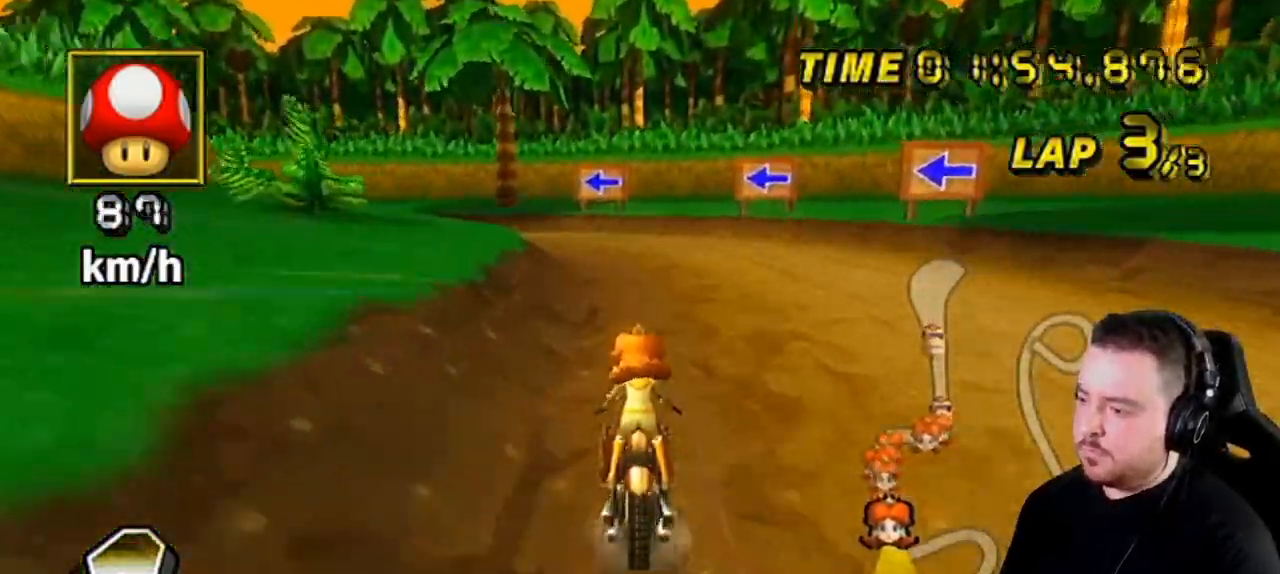
{"buttons": ["A", "R1"], "left_stick": "left", "right_stick": "center", "events": [[67, "left_stick", "left"]]}
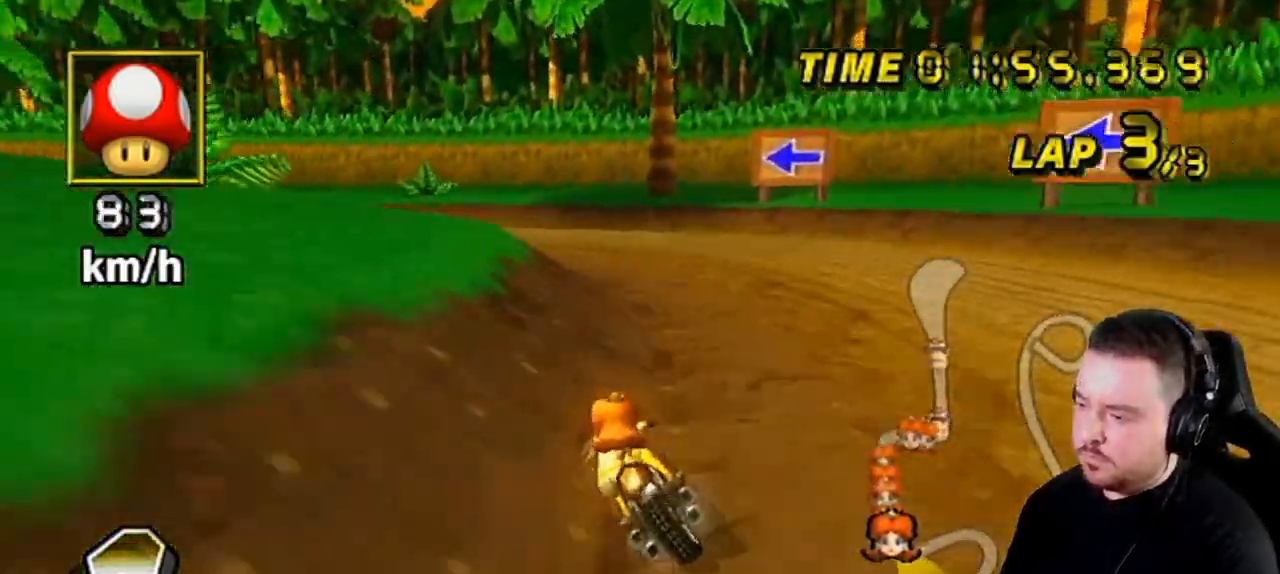
{"buttons": ["A", "R1"], "left_stick": "left", "right_stick": "center", "events": []}
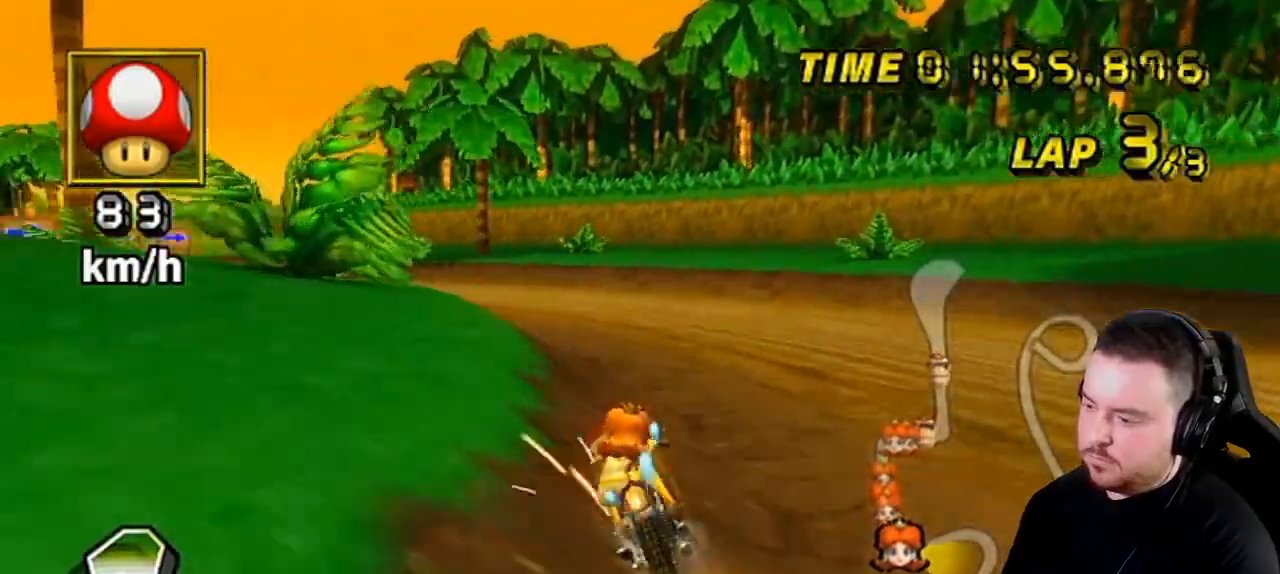
{"buttons": ["A"], "left_stick": "left", "right_stick": "center", "events": [[350, "DPAD_LEFT", "down"], [350, "DPAD_UP", "down"], [350, "R1", "up"], [350, "left_stick", "center"], [383, "DPAD_LEFT", "up"], [450, "DPAD_UP", "up"], [467, "left_stick", "left"]]}
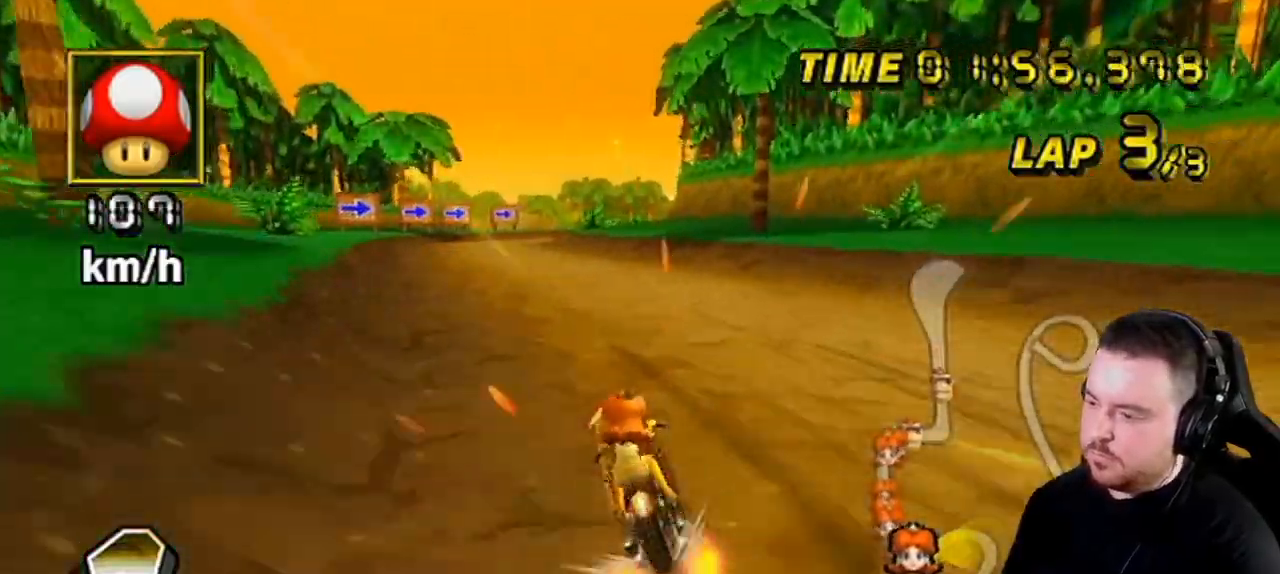
{"buttons": ["A"], "left_stick": "right", "right_stick": "center", "events": [[250, "left_stick", "right"]]}
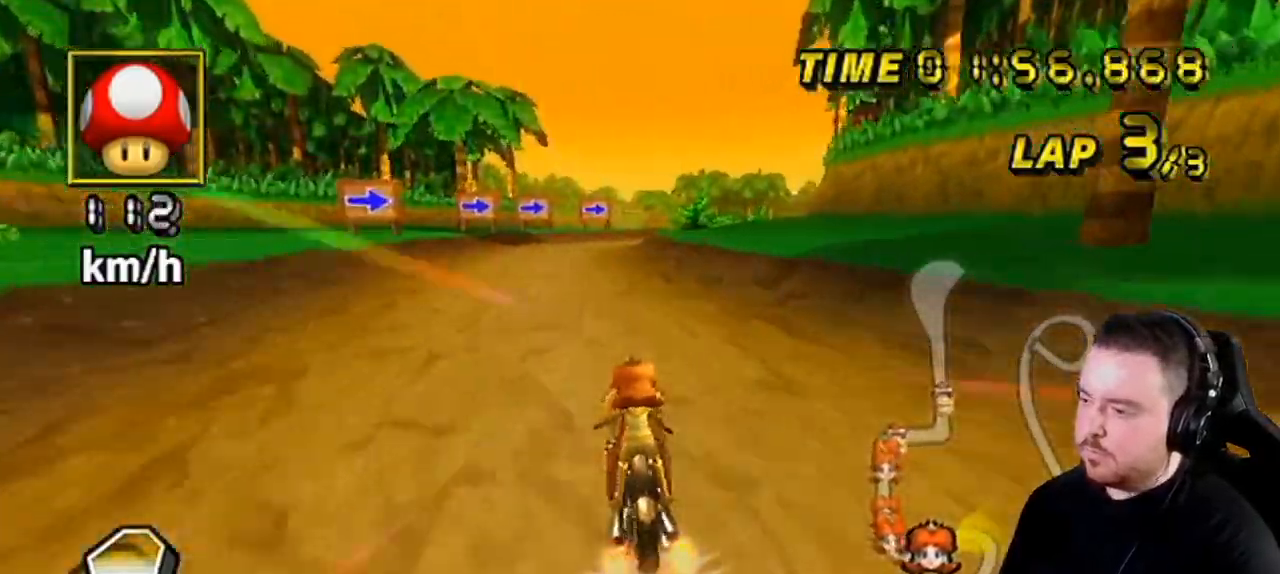
{"buttons": ["A"], "left_stick": "center", "right_stick": "center", "events": [[133, "left_stick", "center"]]}
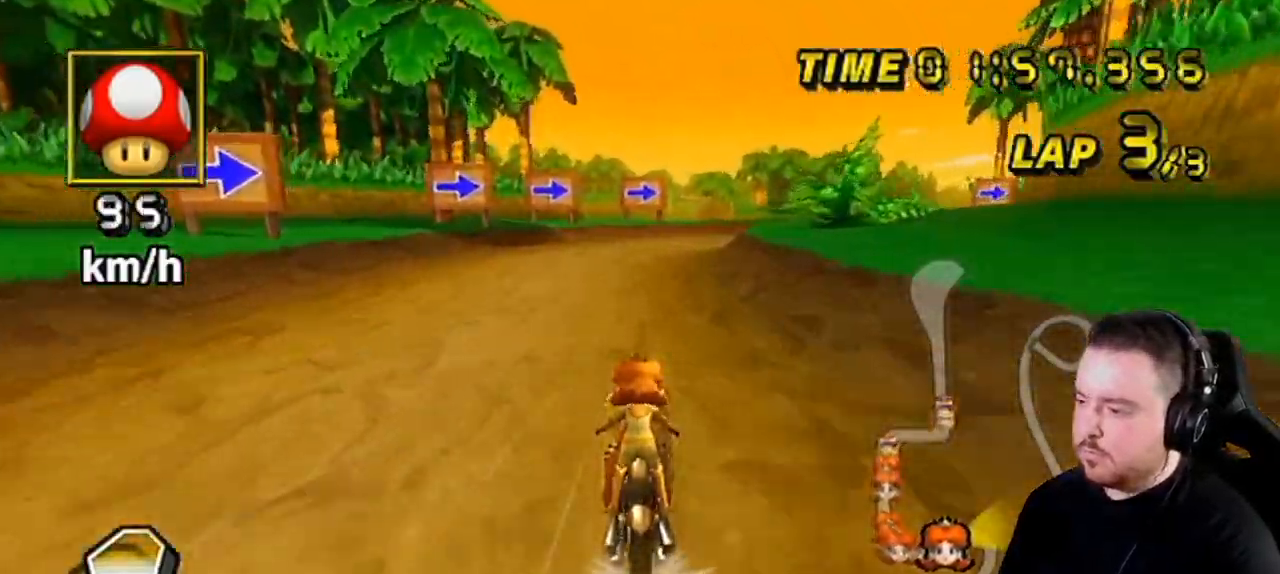
{"buttons": ["A", "R1"], "left_stick": "up-right", "right_stick": "center", "events": [[167, "left_stick", "right"], [217, "R1", "down"], [317, "left_stick", "up-right"]]}
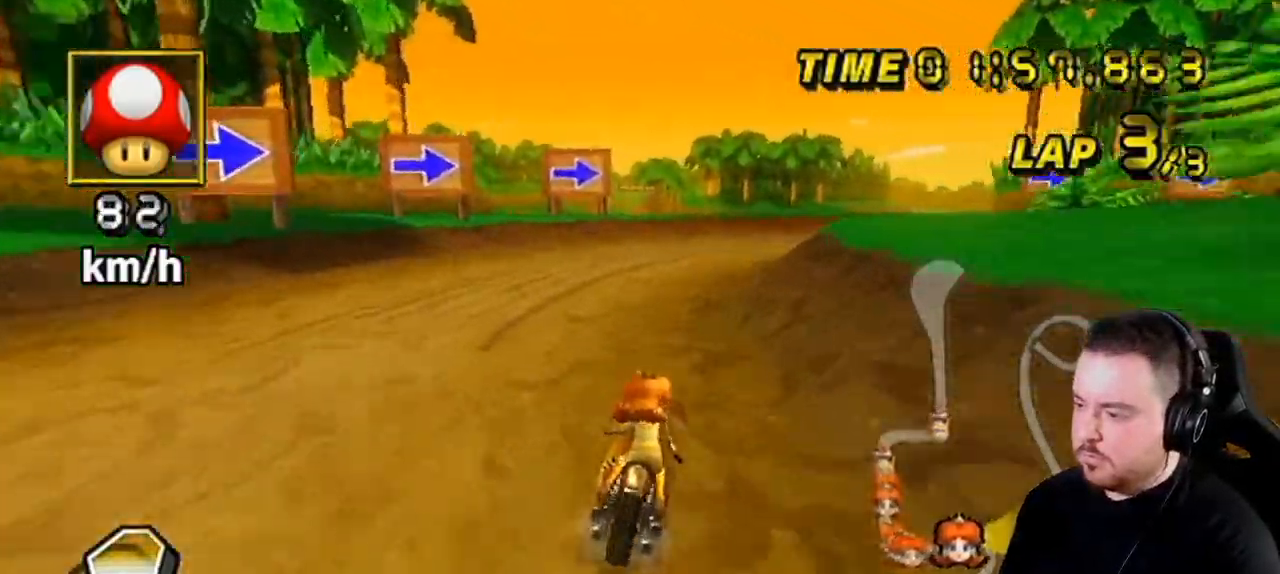
{"buttons": ["A", "R1"], "left_stick": "up-right", "right_stick": "center", "events": [[283, "left_stick", "right"], [417, "left_stick", "up-right"]]}
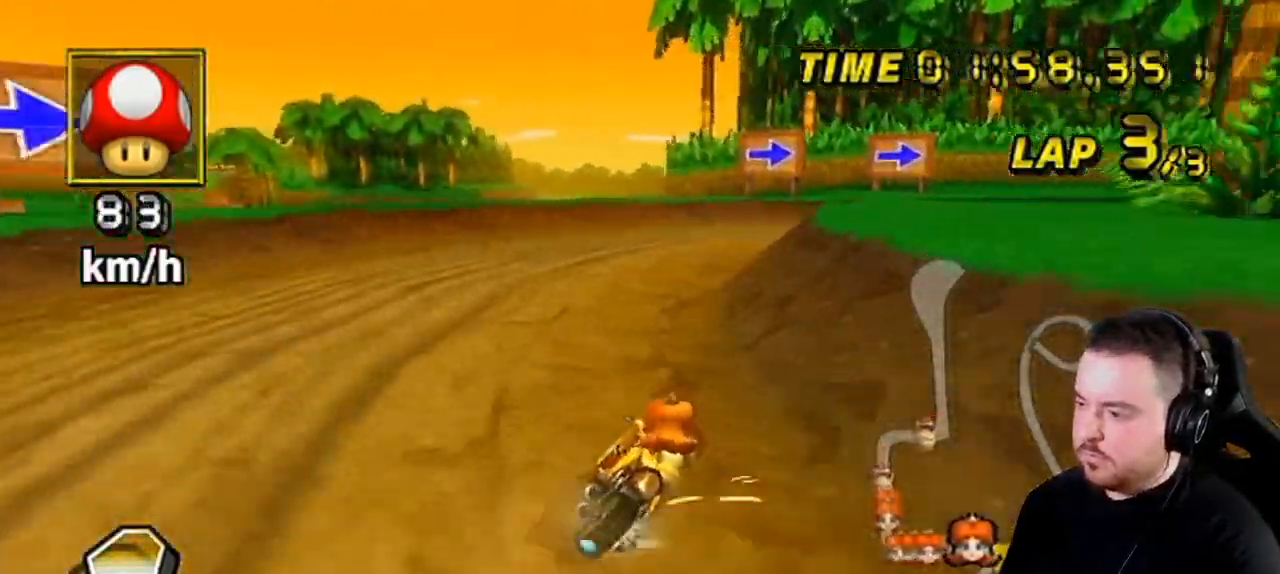
{"buttons": ["A", "R1"], "left_stick": "right", "right_stick": "center", "events": [[17, "left_stick", "right"]]}
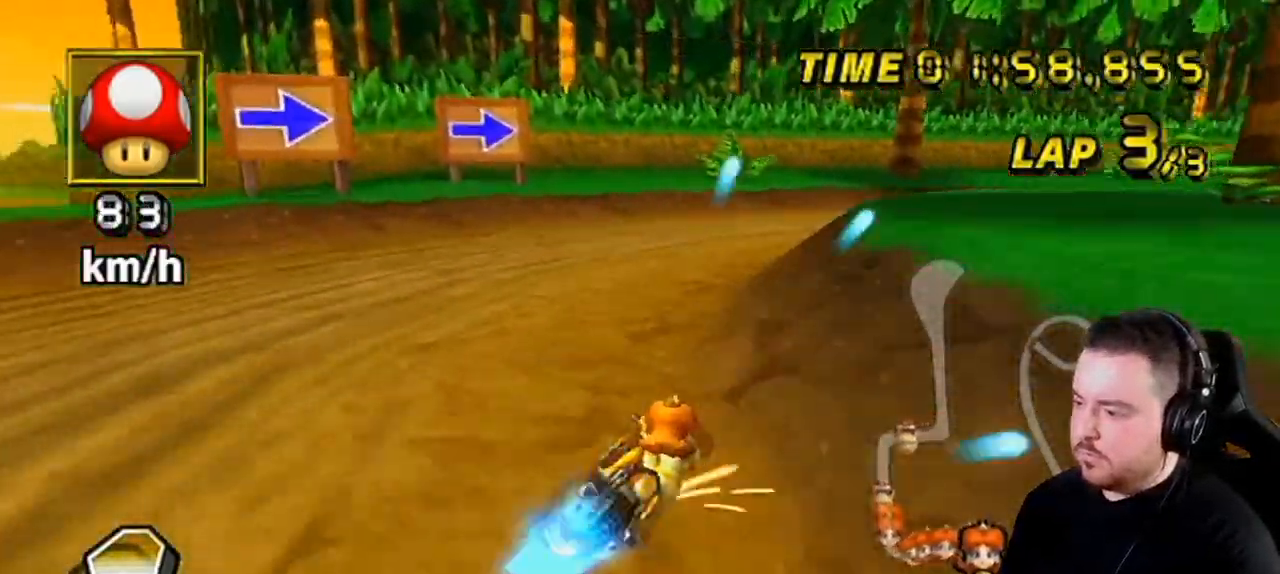
{"buttons": ["A", "DPAD_UP"], "left_stick": "right", "right_stick": "center", "events": [[250, "DPAD_UP", "down"], [250, "R1", "up"]]}
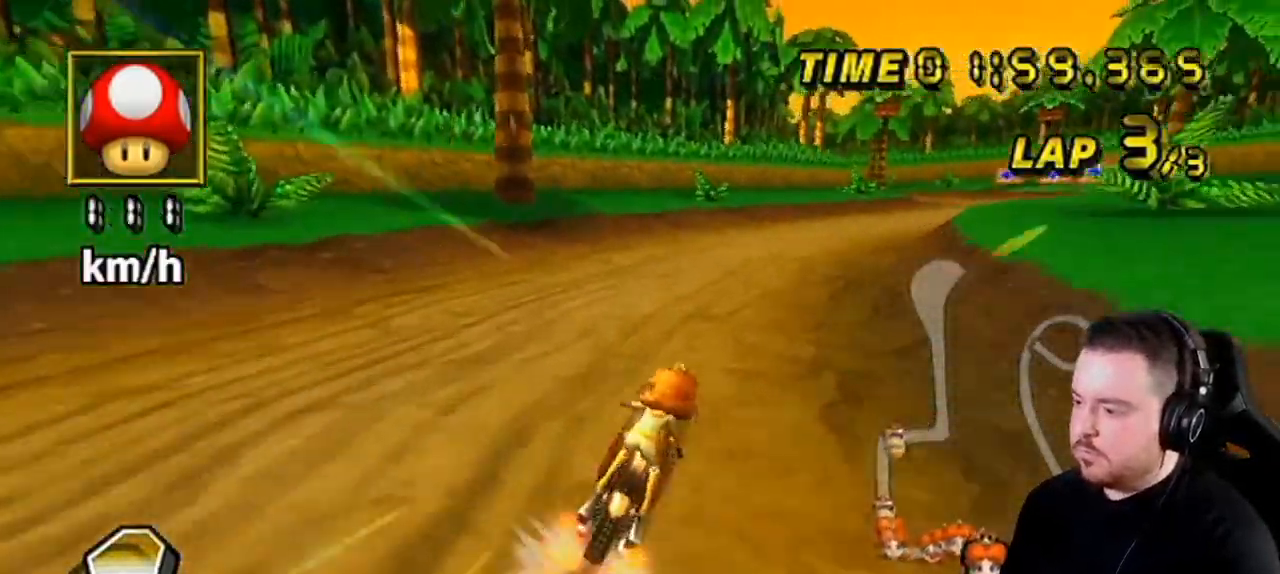
{"buttons": ["A"], "left_stick": "center", "right_stick": "center", "events": [[33, "DPAD_UP", "up"], [283, "left_stick", "center"]]}
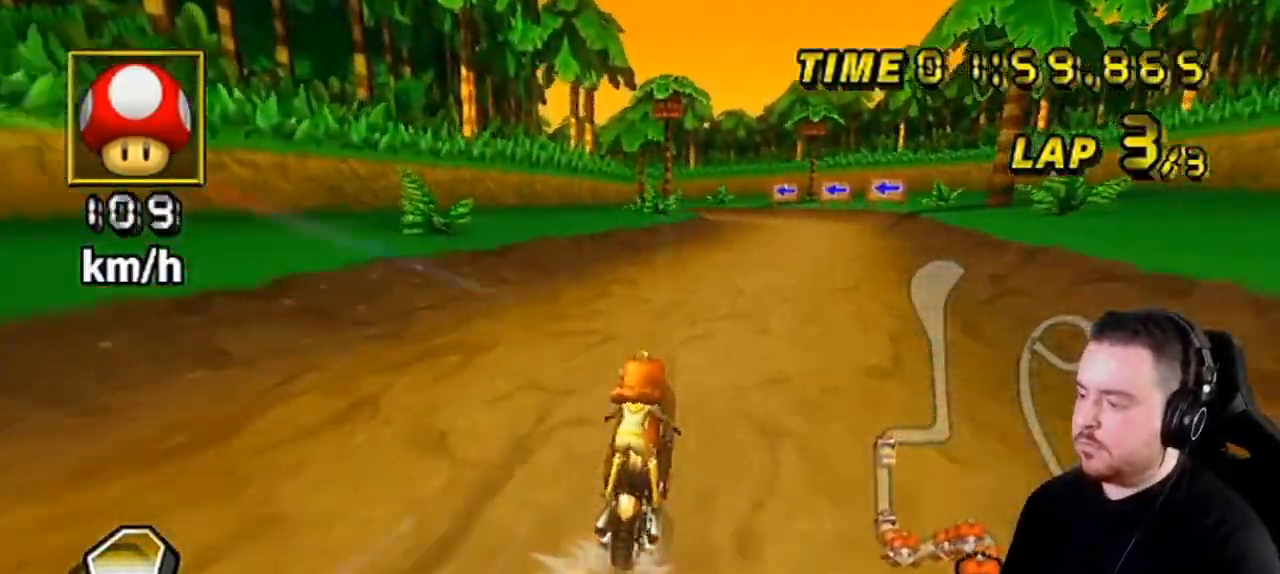
{"buttons": ["A"], "left_stick": "center", "right_stick": "center", "events": []}
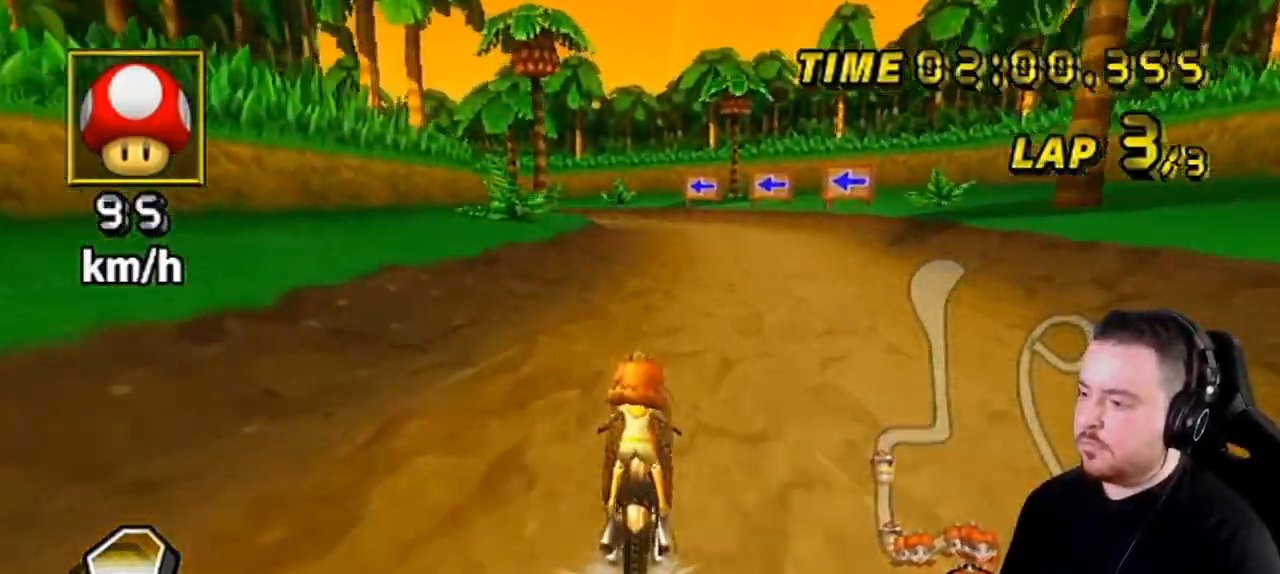
{"buttons": ["A"], "left_stick": "center", "right_stick": "center", "events": []}
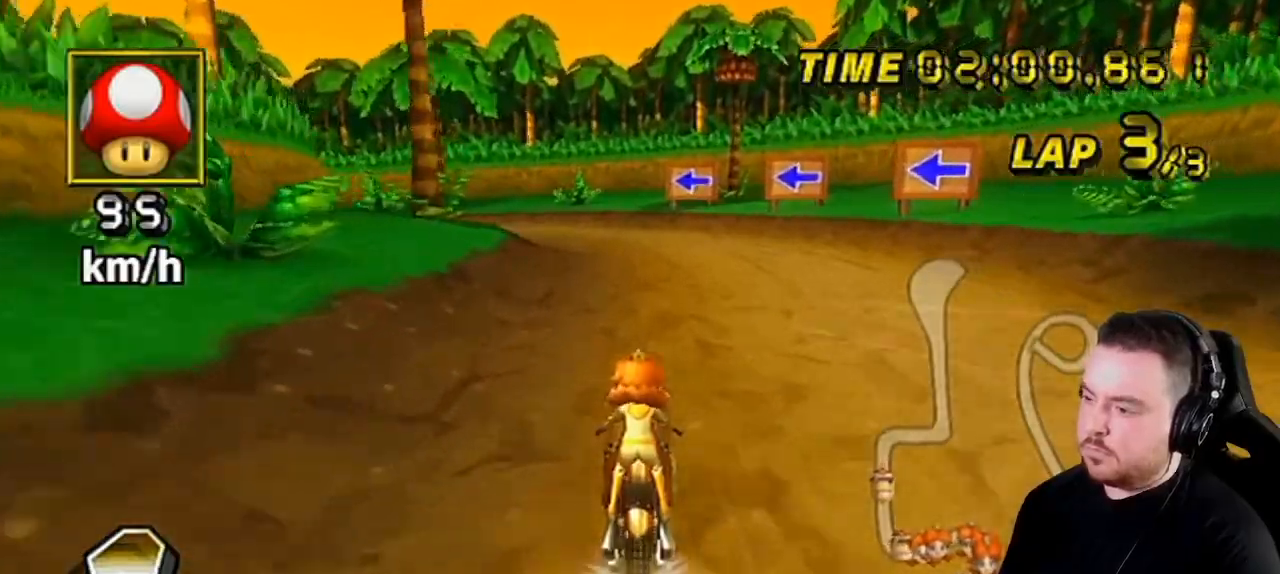
{"buttons": ["A", "R1"], "left_stick": "down-left", "right_stick": "center", "events": [[67, "left_stick", "left"], [133, "R1", "down"], [450, "left_stick", "down-left"]]}
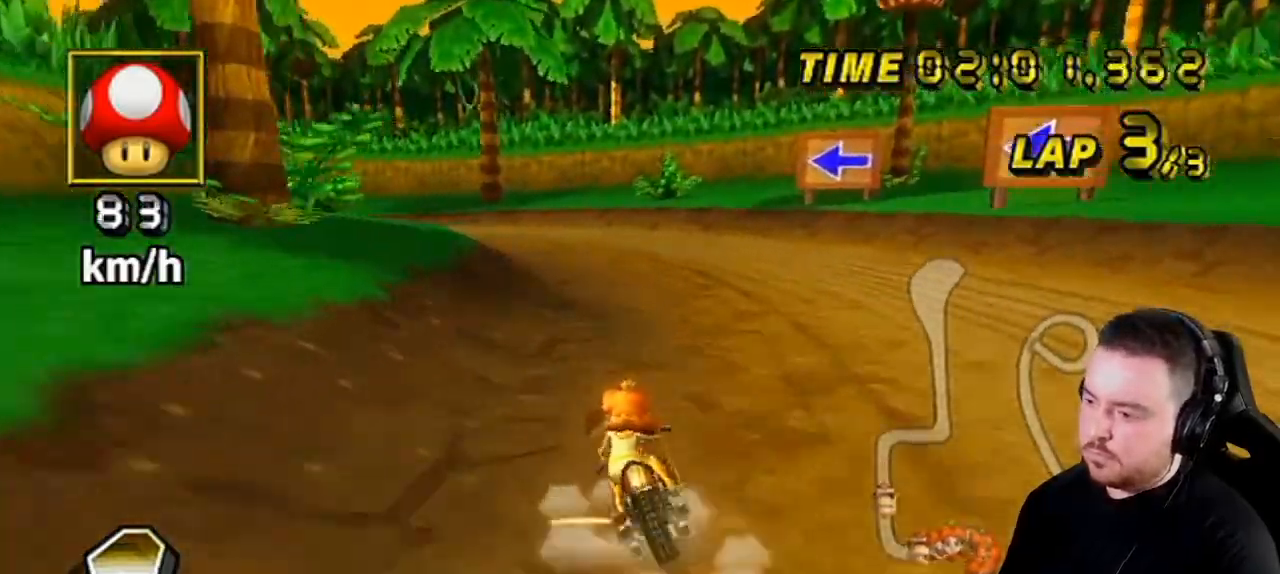
{"buttons": ["A", "R1"], "left_stick": "down-left", "right_stick": "center", "events": [[217, "left_stick", "center"], [383, "left_stick", "down-left"]]}
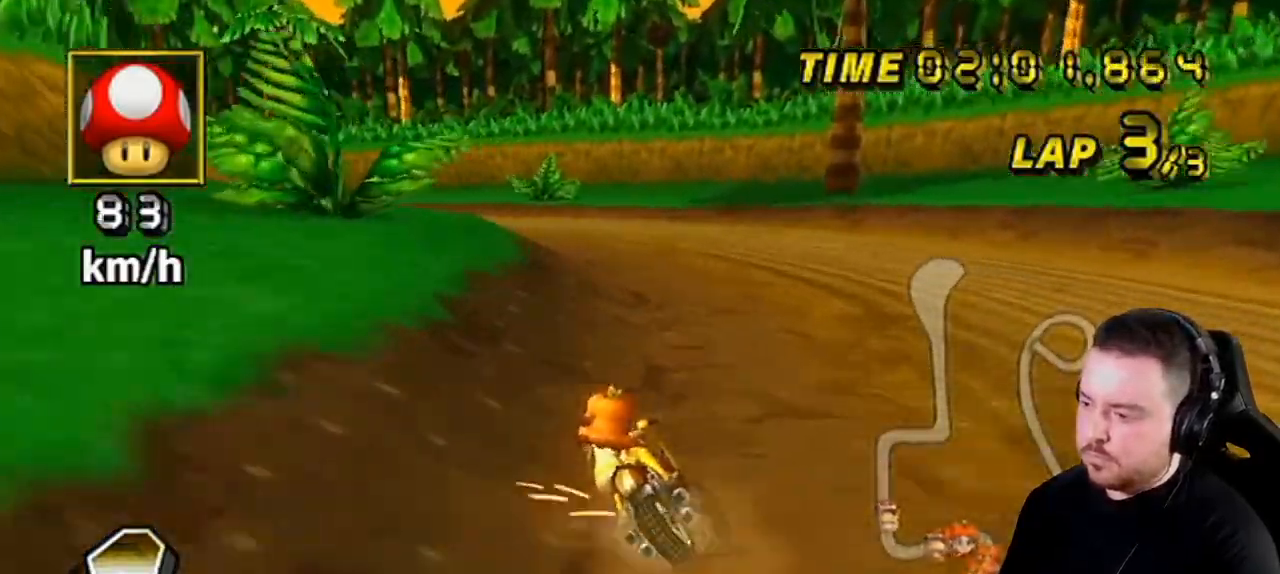
{"buttons": ["A", "R1"], "left_stick": "down-left", "right_stick": "center", "events": []}